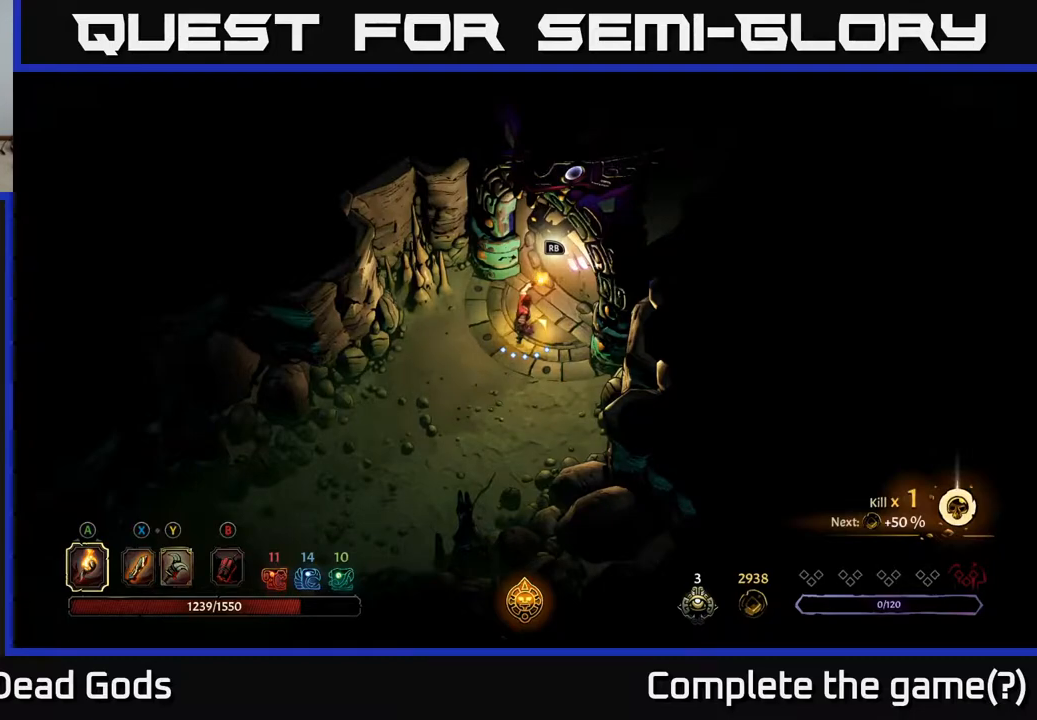
Gameplay with a controller (Xbox layout); each line is a JSON object with the inputs held at the frame after it. "events" lists button and stick changes between this image and that frame as [ms after this image, input, new state], when the widget could be followed in between.
{"buttons": [], "left_stick": "center", "right_stick": "center", "events": []}
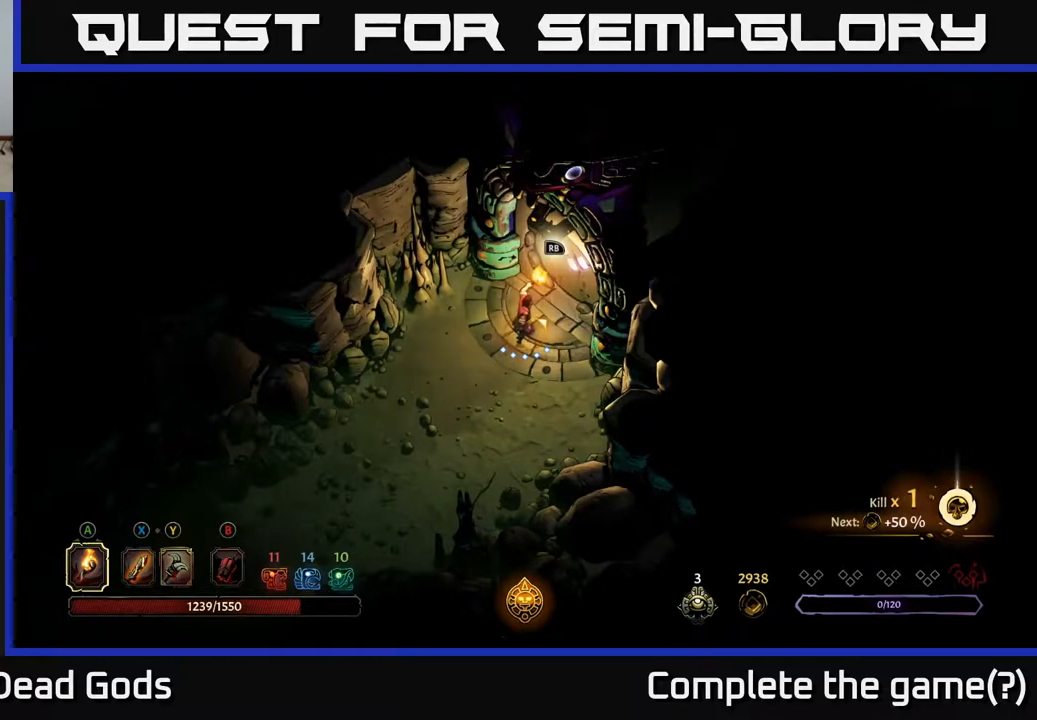
{"buttons": [], "left_stick": "center", "right_stick": "center", "events": []}
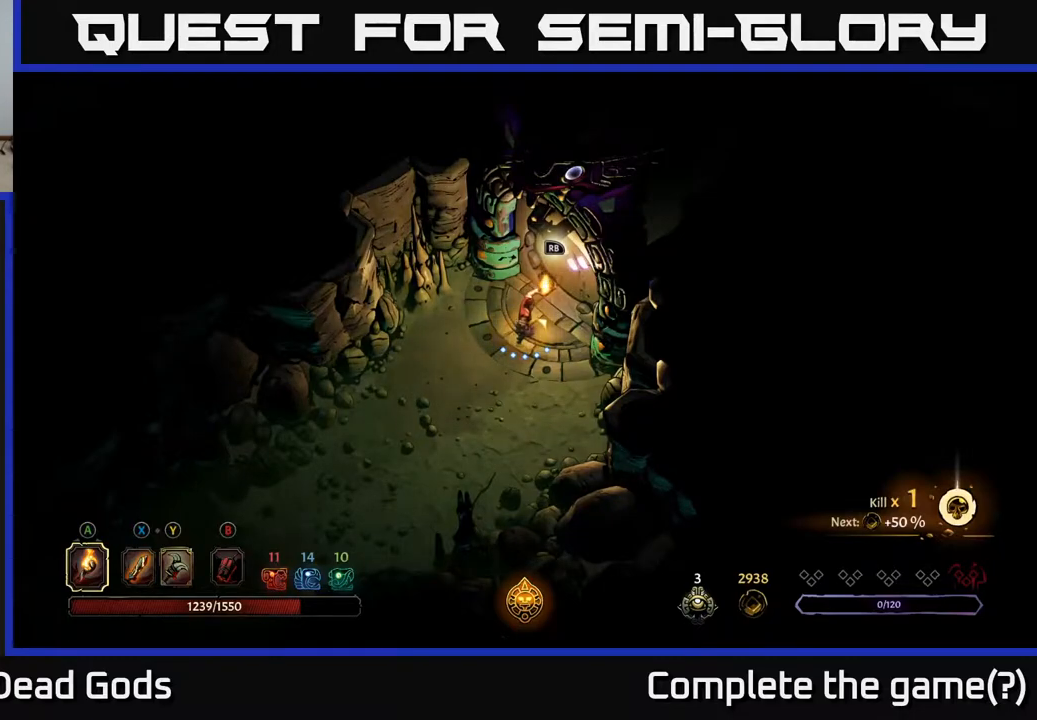
{"buttons": [], "left_stick": "up-right", "right_stick": "center", "events": [[100, "left_stick", "down-left"], [333, "left_stick", "up-right"]]}
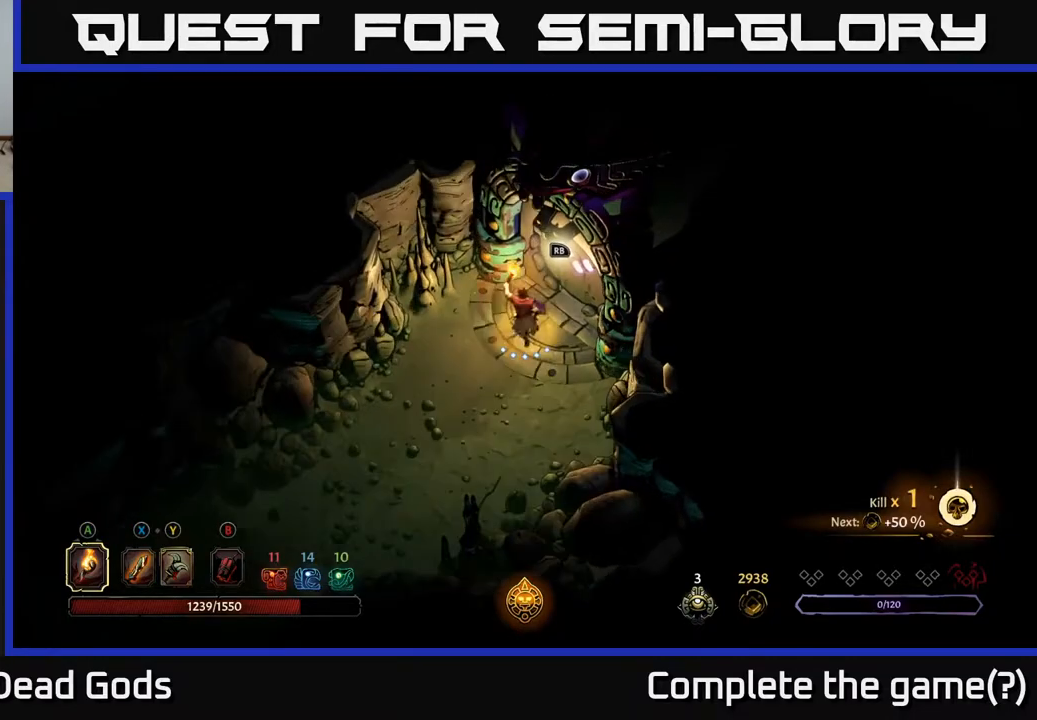
{"buttons": [], "left_stick": "left", "right_stick": "center", "events": [[17, "left_stick", "center"], [450, "left_stick", "left"]]}
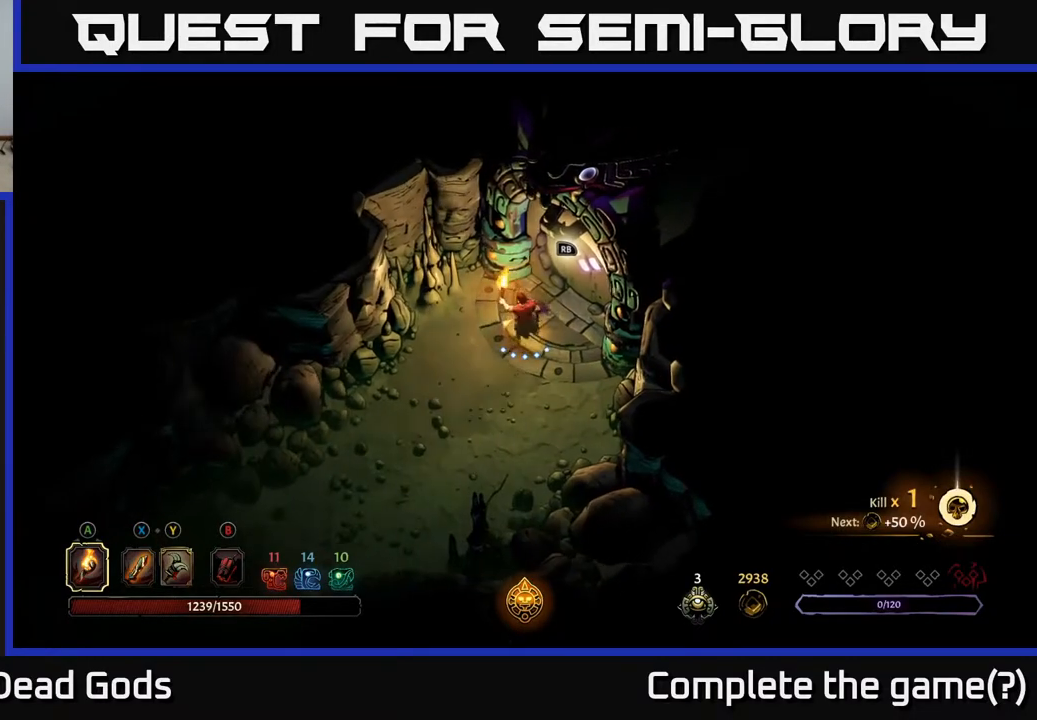
{"buttons": [], "left_stick": "center", "right_stick": "center", "events": [[67, "left_stick", "down-left"], [283, "left_stick", "center"], [333, "left_stick", "right"], [500, "left_stick", "center"]]}
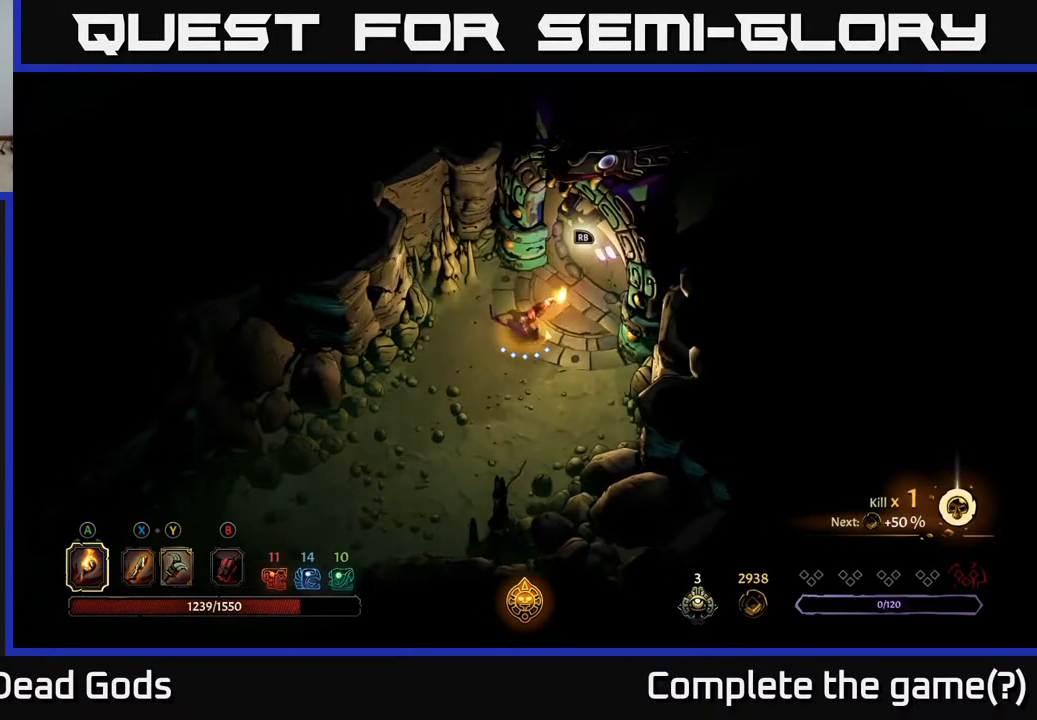
{"buttons": [], "left_stick": "center", "right_stick": "center", "events": []}
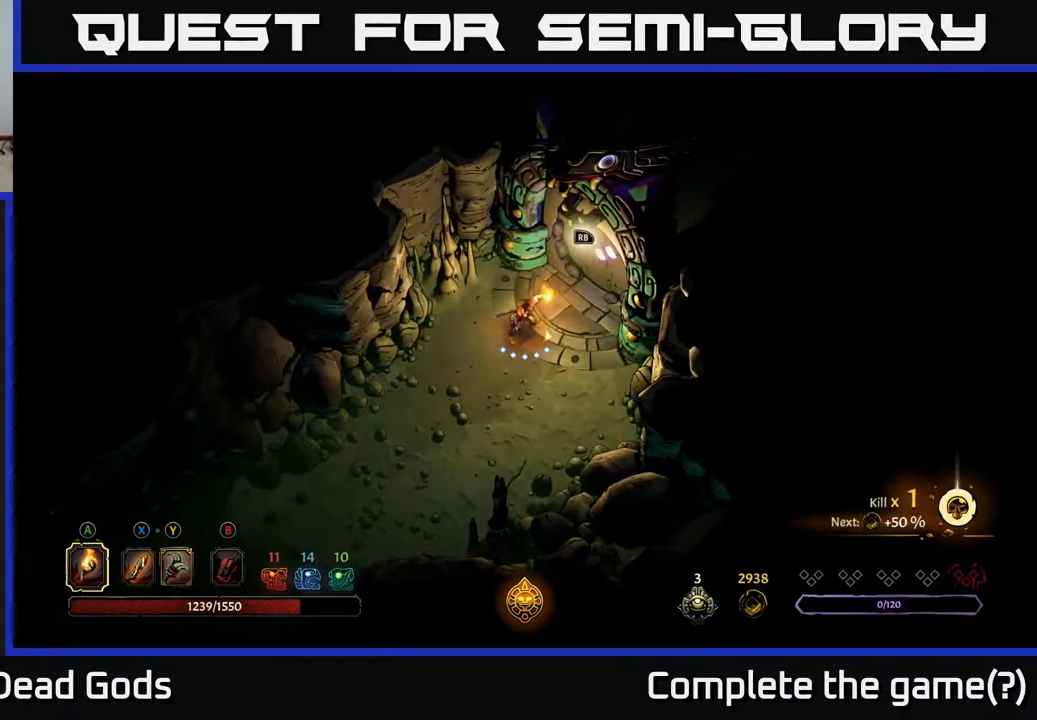
{"buttons": [], "left_stick": "center", "right_stick": "center", "events": [[33, "left_stick", "right"], [100, "left_stick", "up-right"], [333, "left_stick", "center"]]}
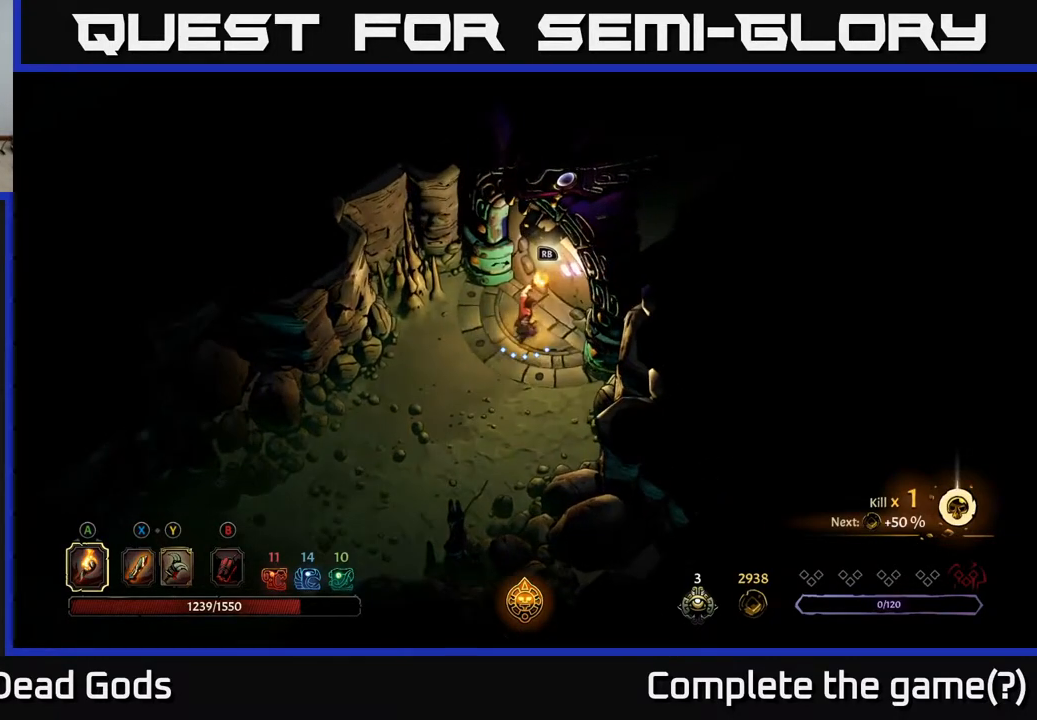
{"buttons": [], "left_stick": "center", "right_stick": "center", "events": []}
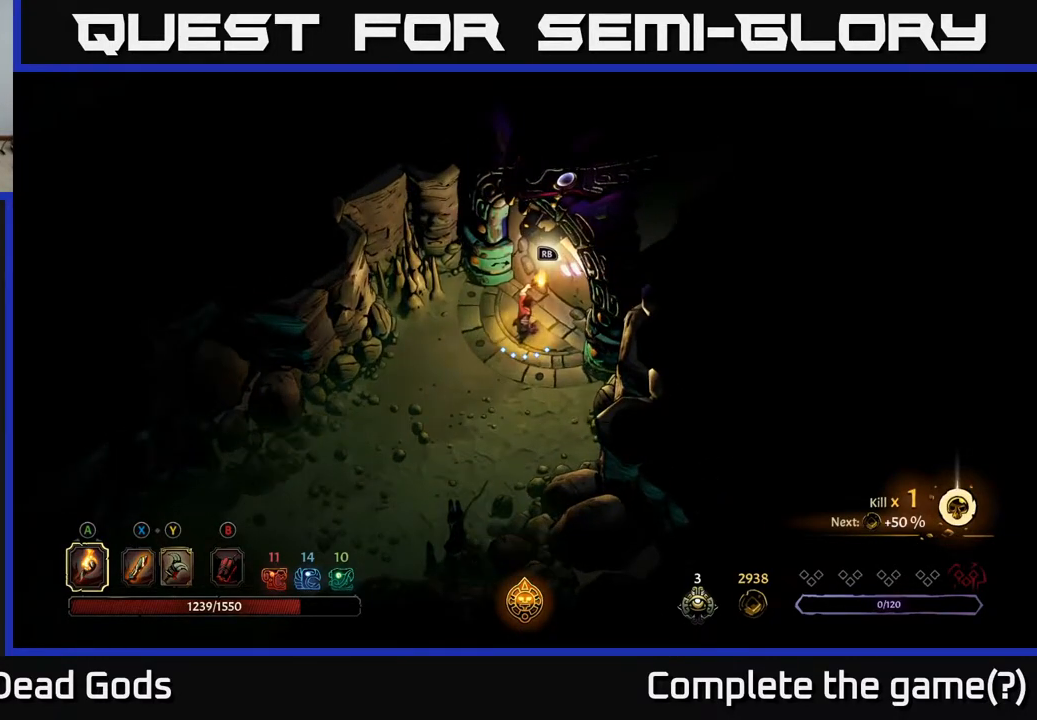
{"buttons": [], "left_stick": "center", "right_stick": "center", "events": [[183, "R1", "down"], [250, "R1", "up"]]}
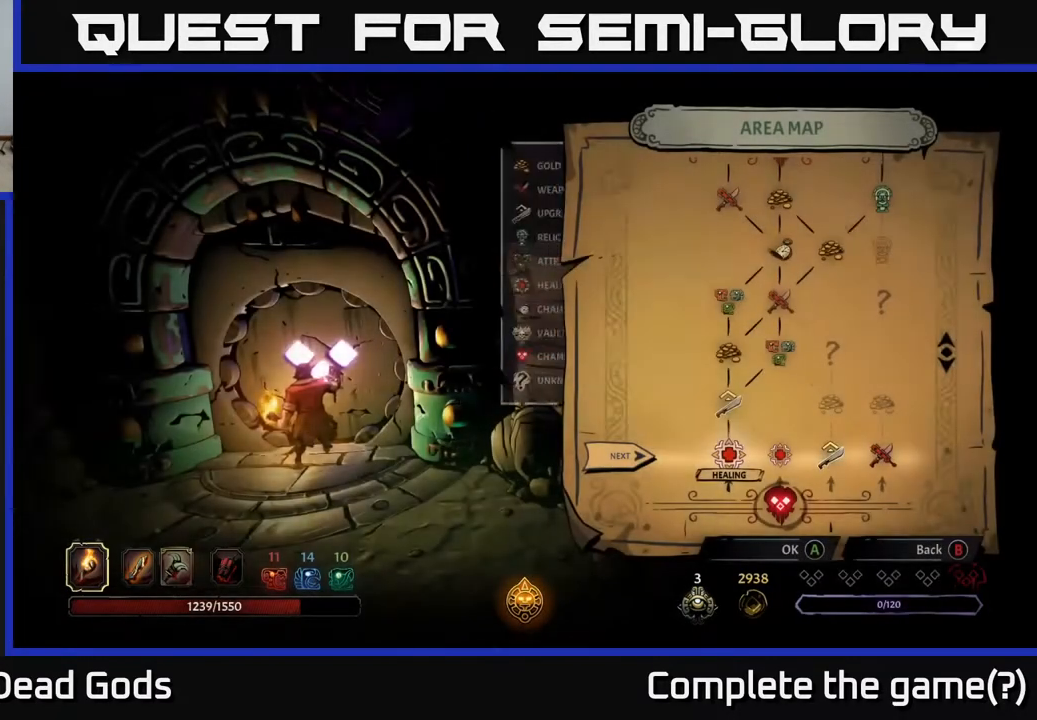
{"buttons": [], "left_stick": "center", "right_stick": "center", "events": []}
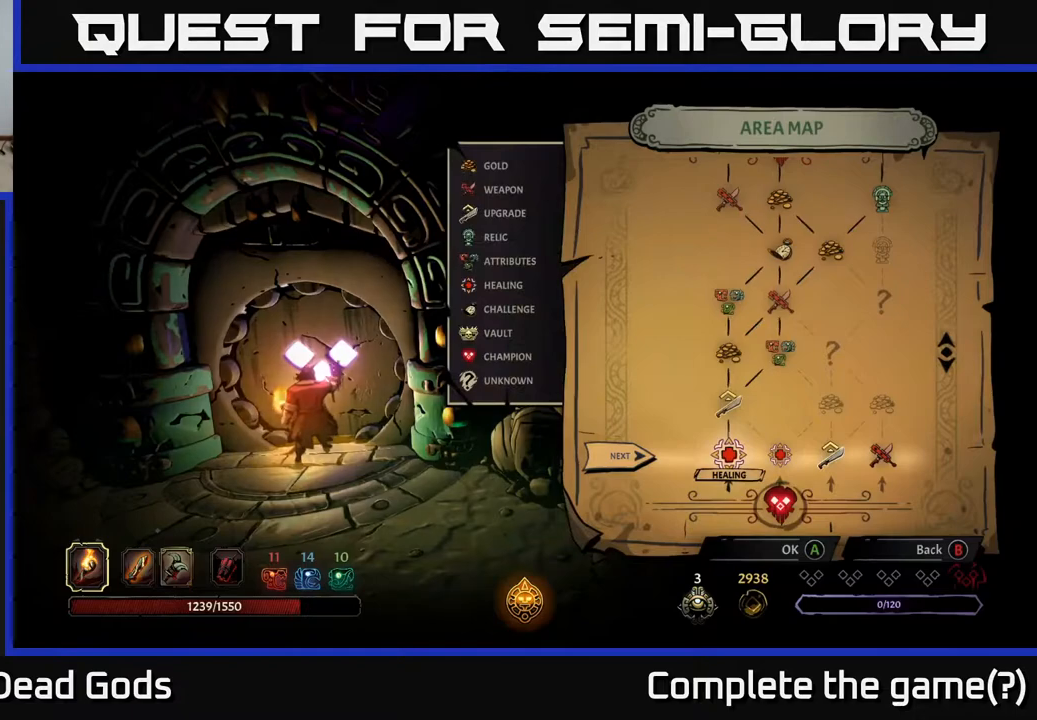
{"buttons": [], "left_stick": "center", "right_stick": "center", "events": []}
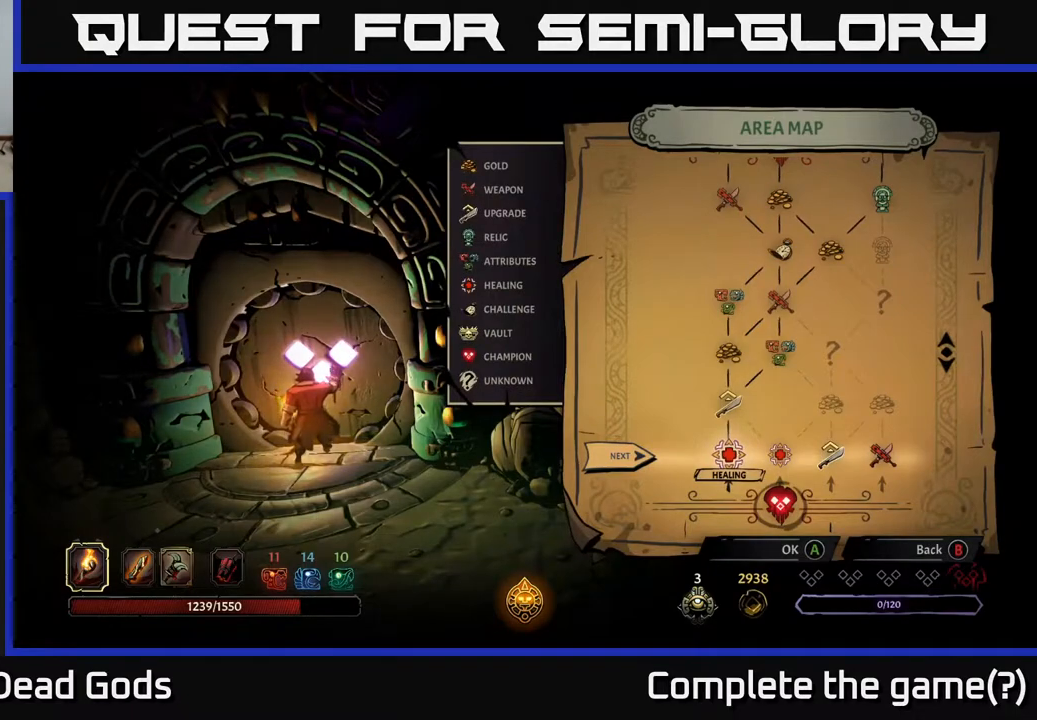
{"buttons": [], "left_stick": "center", "right_stick": "center", "events": []}
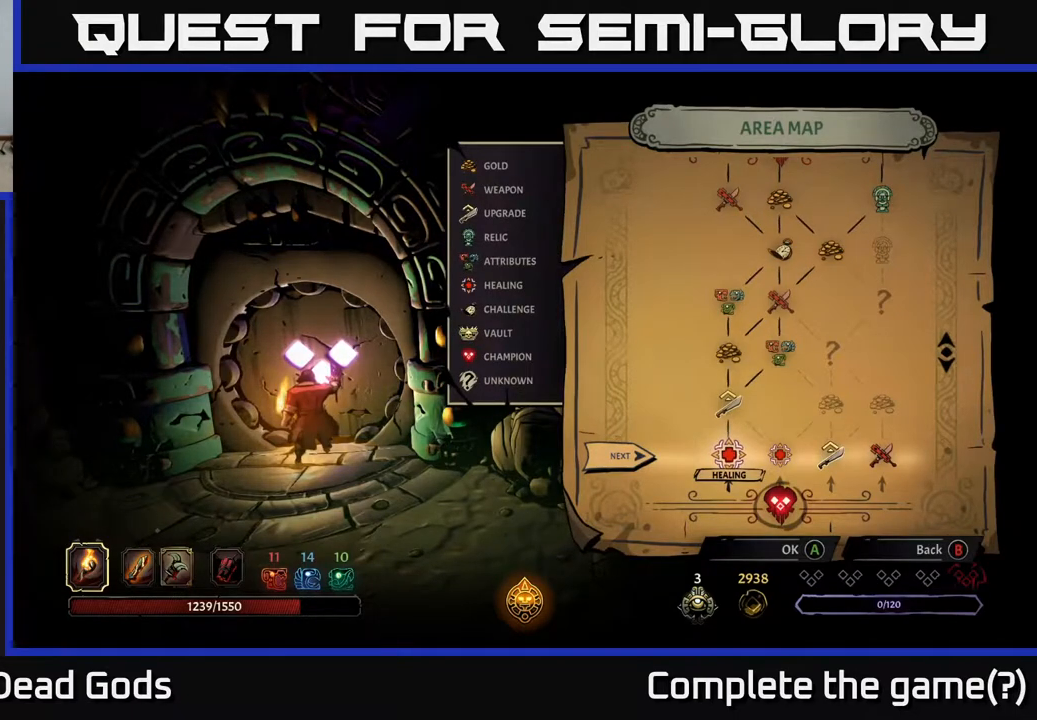
{"buttons": [], "left_stick": "center", "right_stick": "center", "events": []}
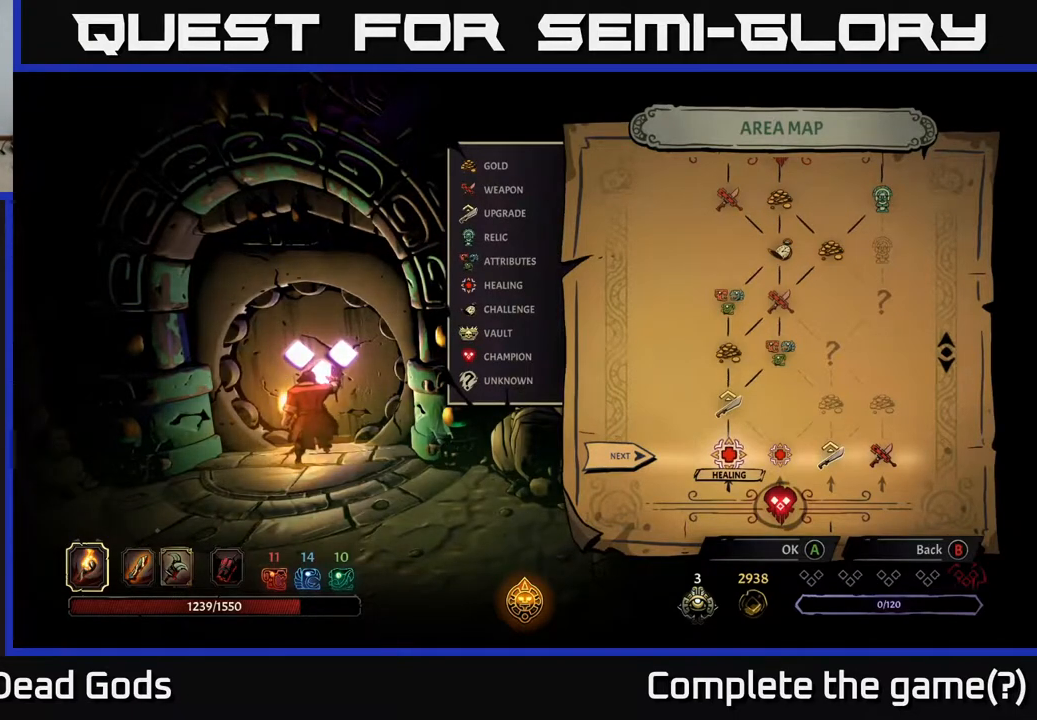
{"buttons": [], "left_stick": "center", "right_stick": "center", "events": []}
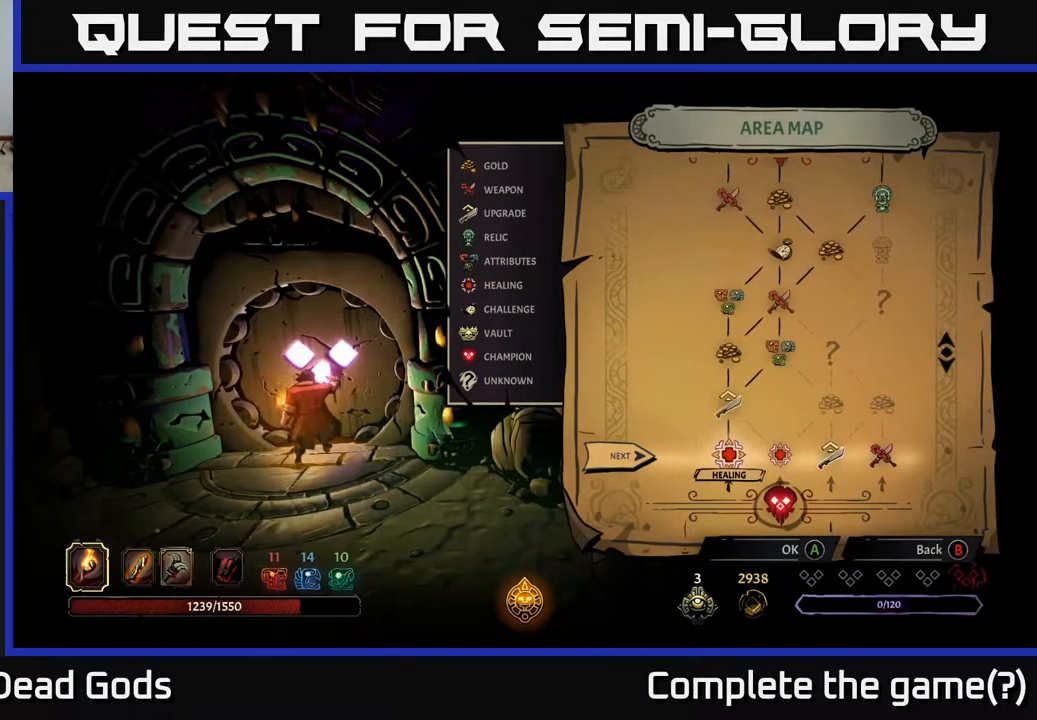
{"buttons": ["DPAD_RIGHT"], "left_stick": "center", "right_stick": "center", "events": [[150, "DPAD_RIGHT", "down"], [283, "DPAD_RIGHT", "up"], [383, "DPAD_RIGHT", "down"]]}
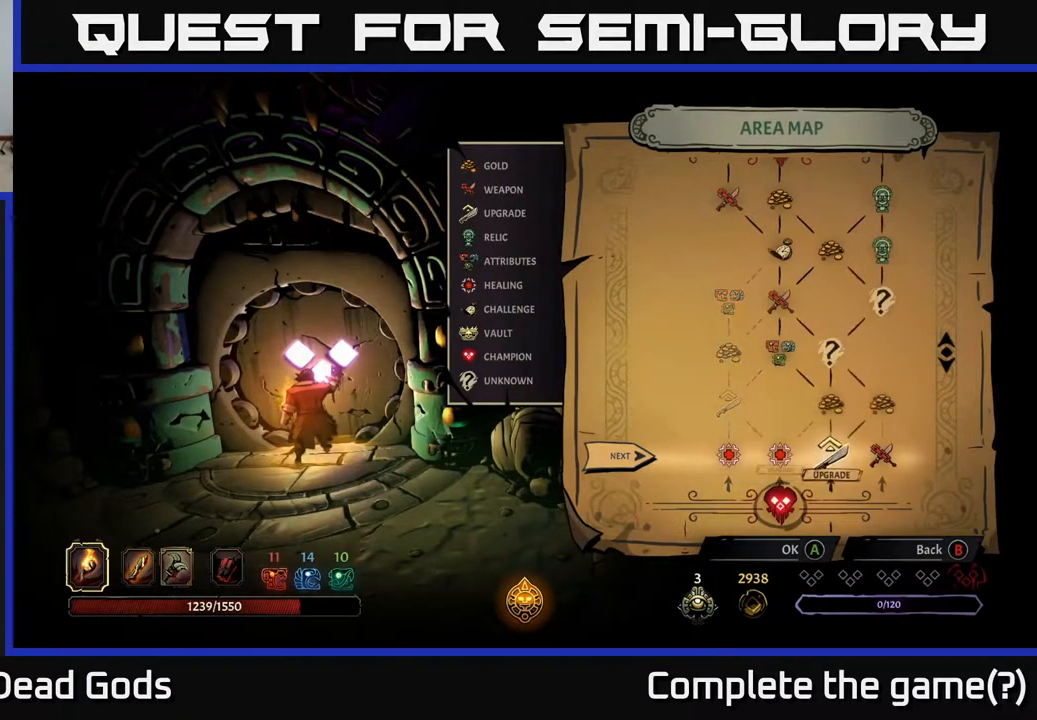
{"buttons": [], "left_stick": "center", "right_stick": "center", "events": [[33, "DPAD_RIGHT", "up"]]}
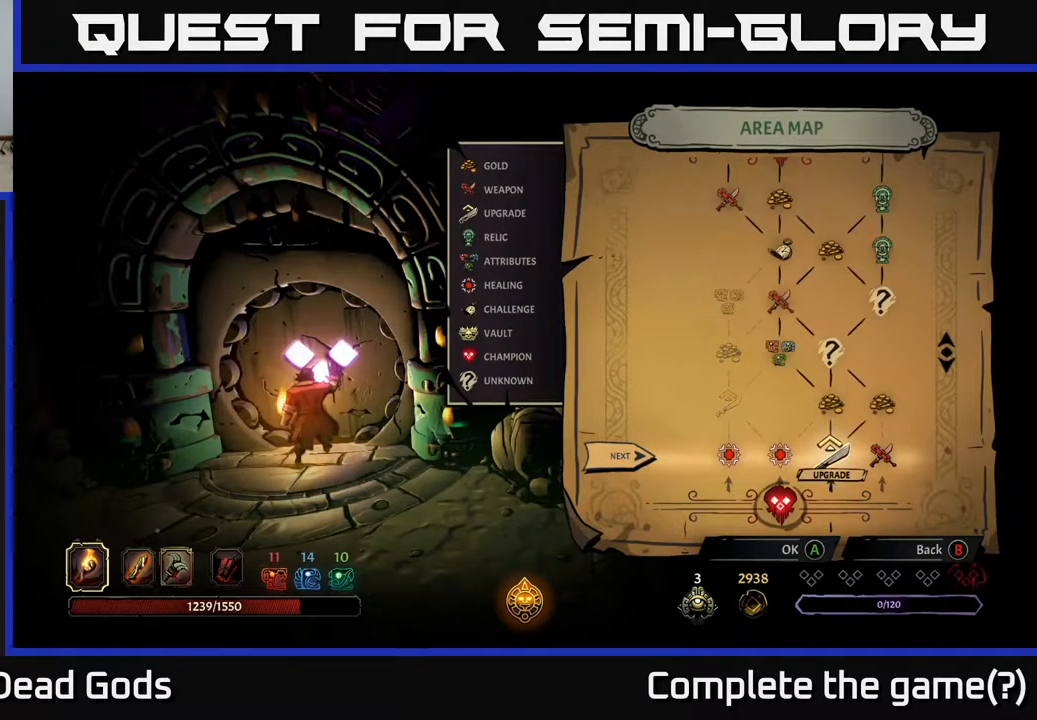
{"buttons": [], "left_stick": "center", "right_stick": "center", "events": [[233, "DPAD_RIGHT", "down"], [433, "DPAD_RIGHT", "up"]]}
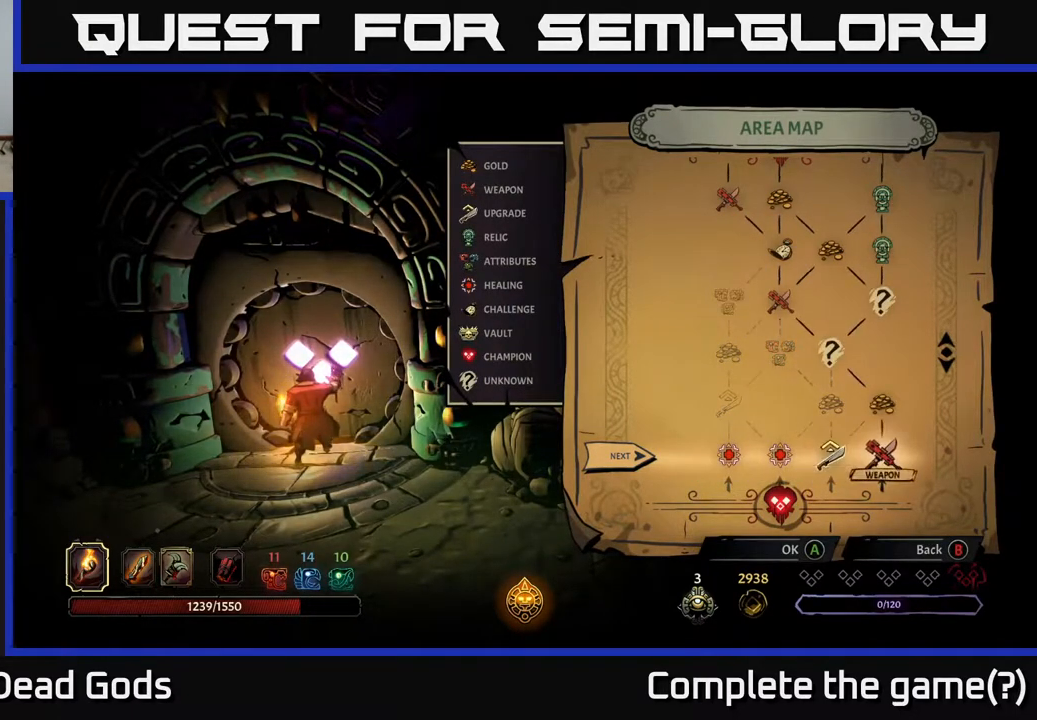
{"buttons": ["DPAD_RIGHT"], "left_stick": "center", "right_stick": "center", "events": [[100, "DPAD_LEFT", "down"], [233, "DPAD_LEFT", "up"], [383, "DPAD_RIGHT", "down"]]}
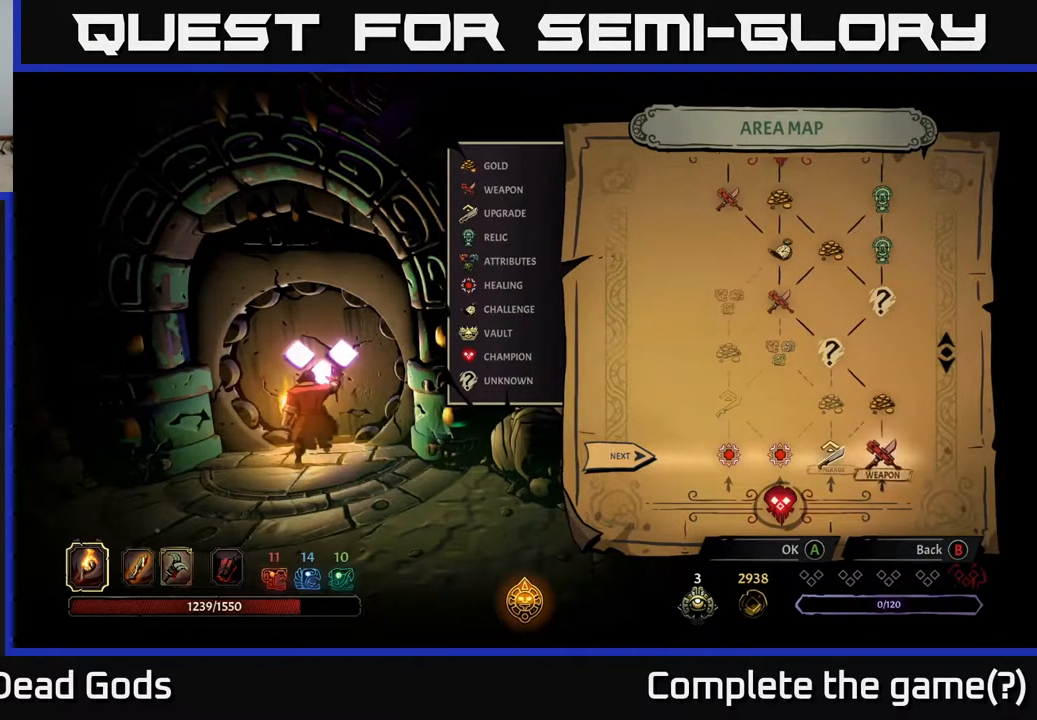
{"buttons": [], "left_stick": "center", "right_stick": "center", "events": [[67, "DPAD_RIGHT", "up"], [350, "DPAD_LEFT", "down"], [500, "DPAD_LEFT", "up"]]}
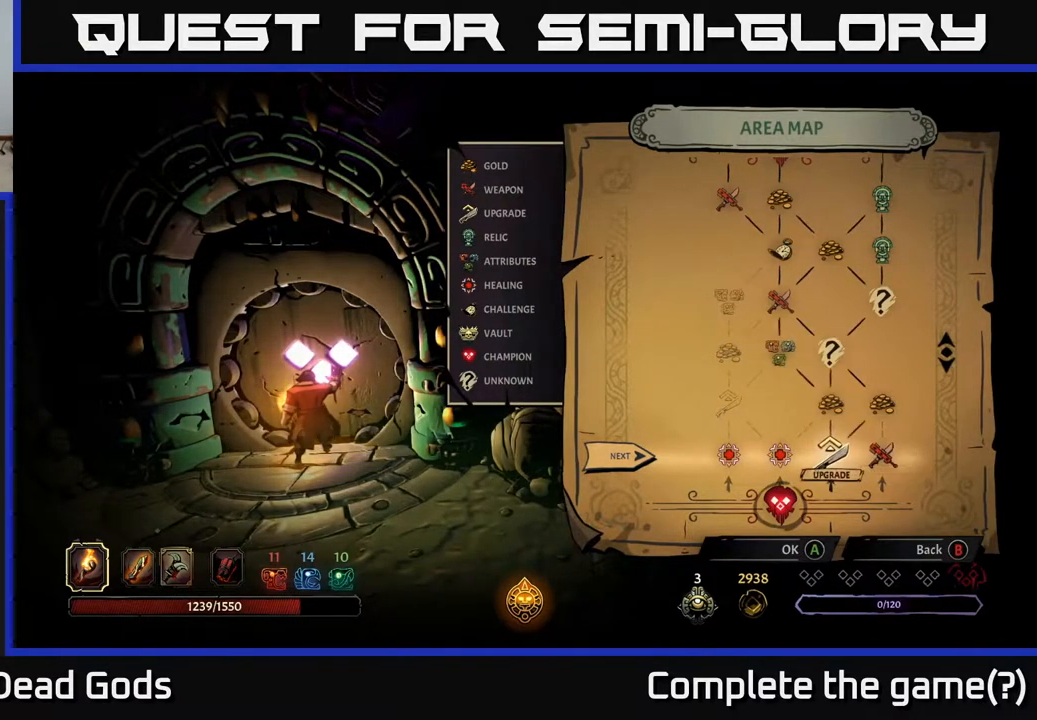
{"buttons": ["DPAD_LEFT"], "left_stick": "center", "right_stick": "center", "events": [[417, "DPAD_LEFT", "down"]]}
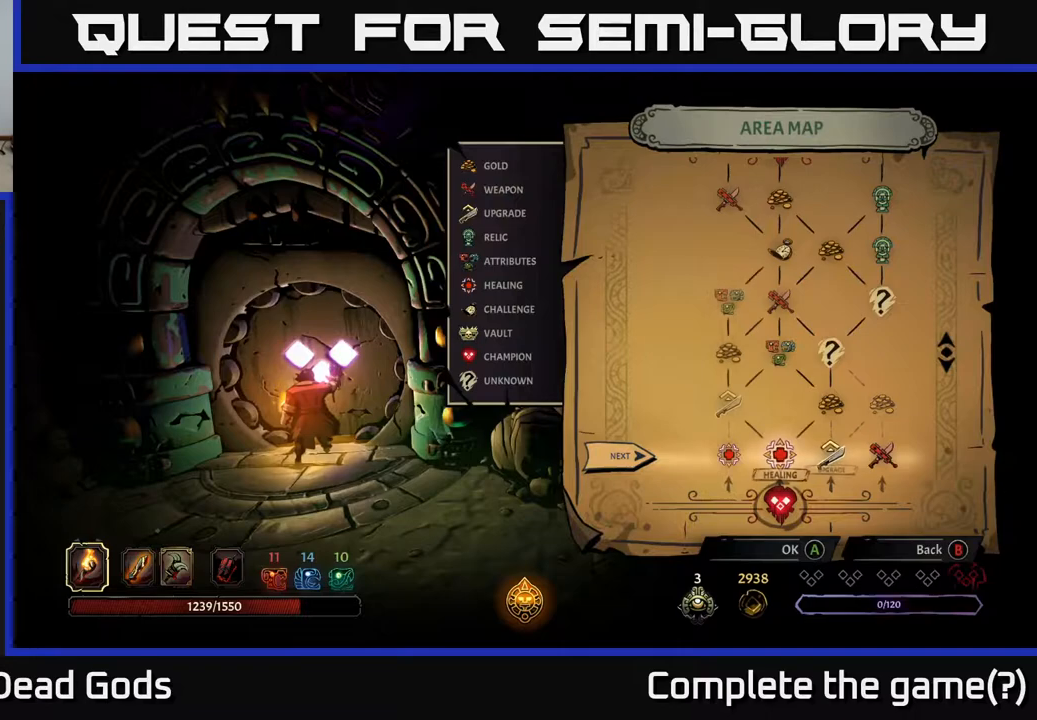
{"buttons": [], "left_stick": "center", "right_stick": "center", "events": [[50, "DPAD_LEFT", "up"], [217, "DPAD_RIGHT", "down"], [400, "DPAD_RIGHT", "up"]]}
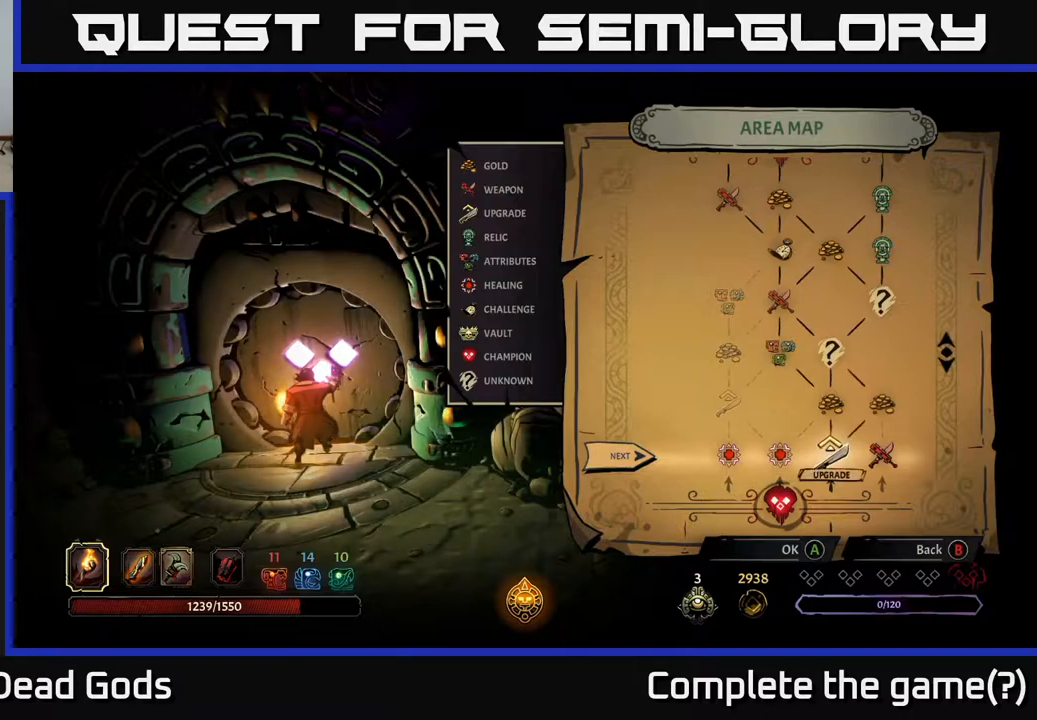
{"buttons": [], "left_stick": "center", "right_stick": "center", "events": [[200, "DPAD_LEFT", "down"], [317, "DPAD_LEFT", "up"], [433, "DPAD_LEFT", "down"], [483, "DPAD_LEFT", "up"]]}
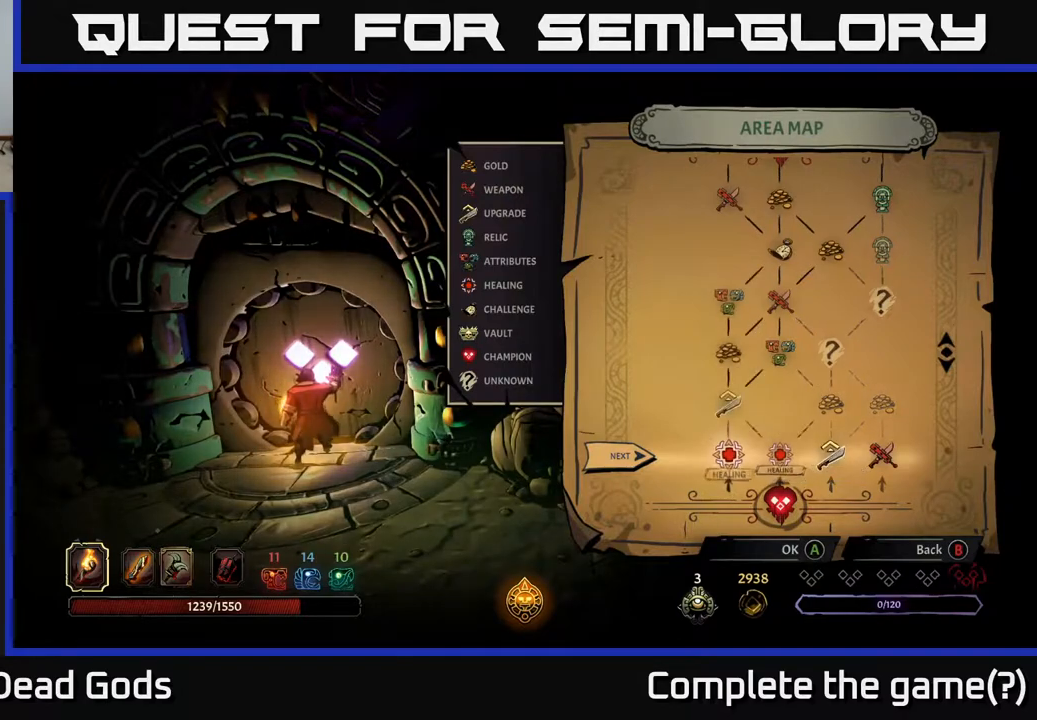
{"buttons": [], "left_stick": "center", "right_stick": "center", "events": [[117, "DPAD_RIGHT", "down"], [200, "DPAD_RIGHT", "up"], [317, "DPAD_RIGHT", "down"], [467, "DPAD_RIGHT", "up"]]}
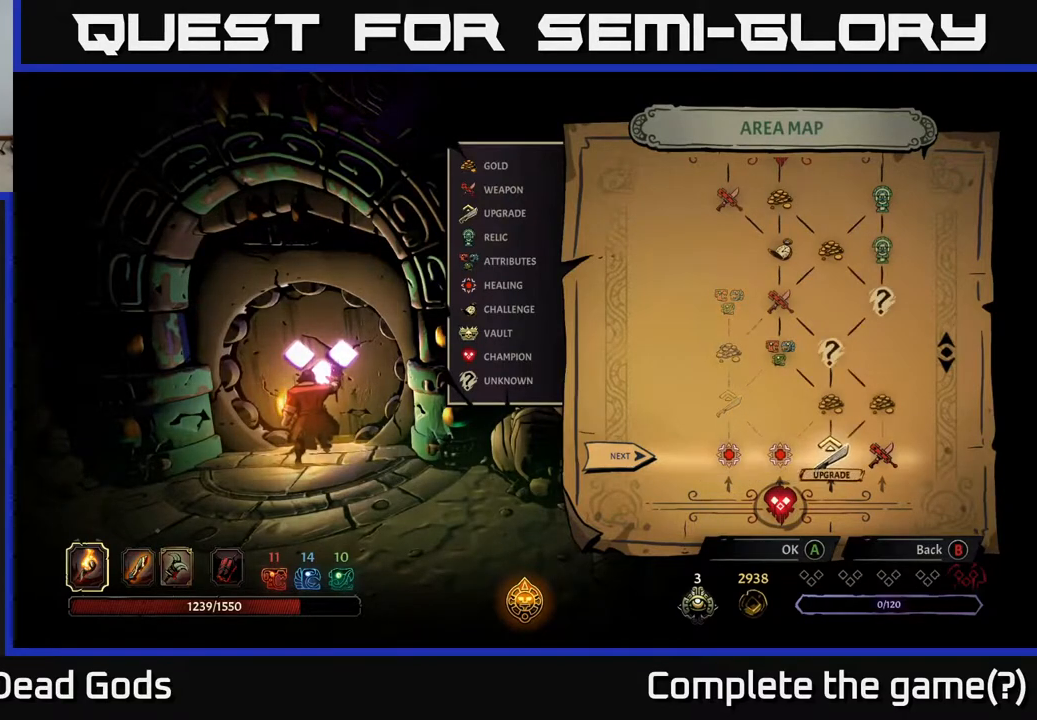
{"buttons": [], "left_stick": "center", "right_stick": "center", "events": []}
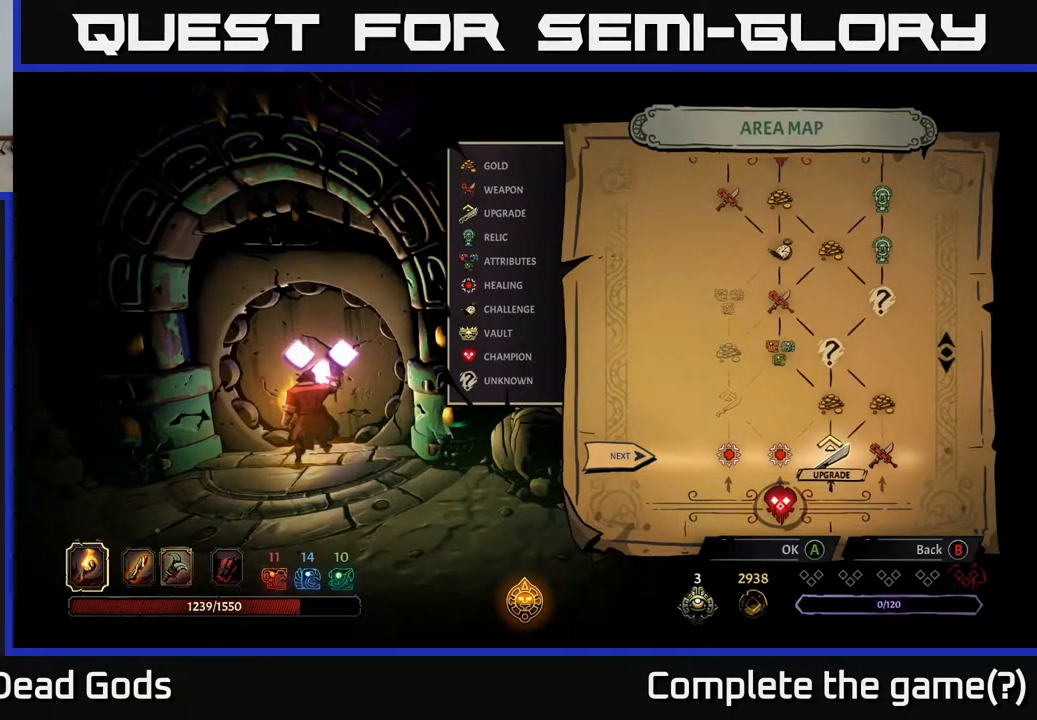
{"buttons": ["DPAD_UP"], "left_stick": "center", "right_stick": "center", "events": [[433, "DPAD_UP", "down"]]}
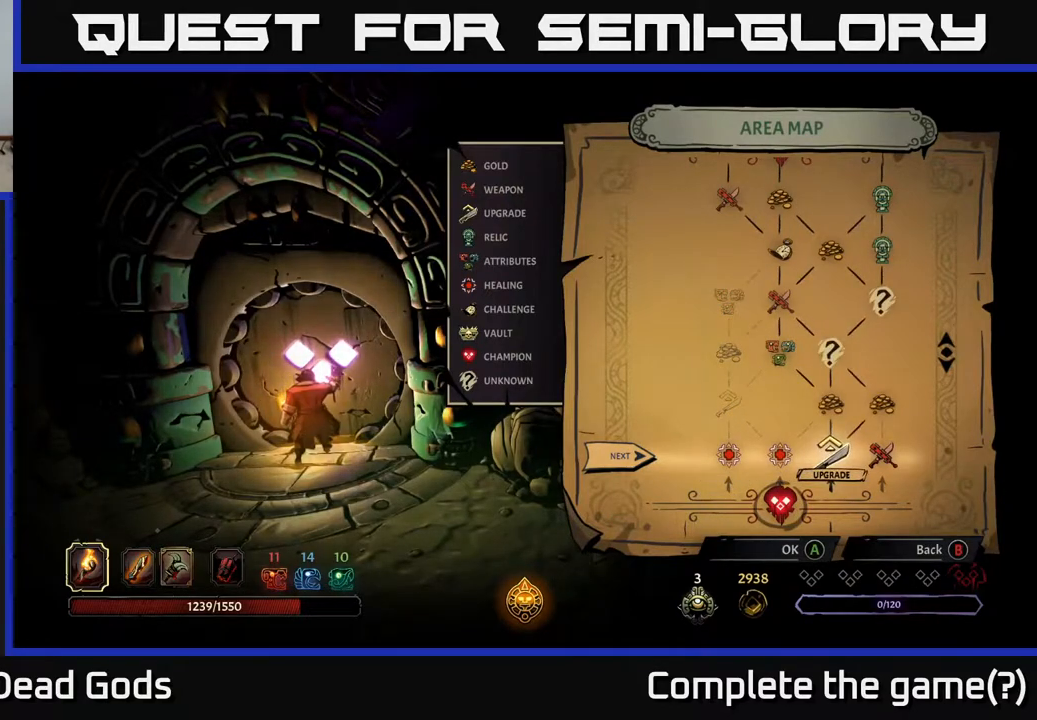
{"buttons": [], "left_stick": "center", "right_stick": "center", "events": [[67, "DPAD_UP", "up"], [367, "DPAD_LEFT", "down"], [483, "DPAD_LEFT", "up"]]}
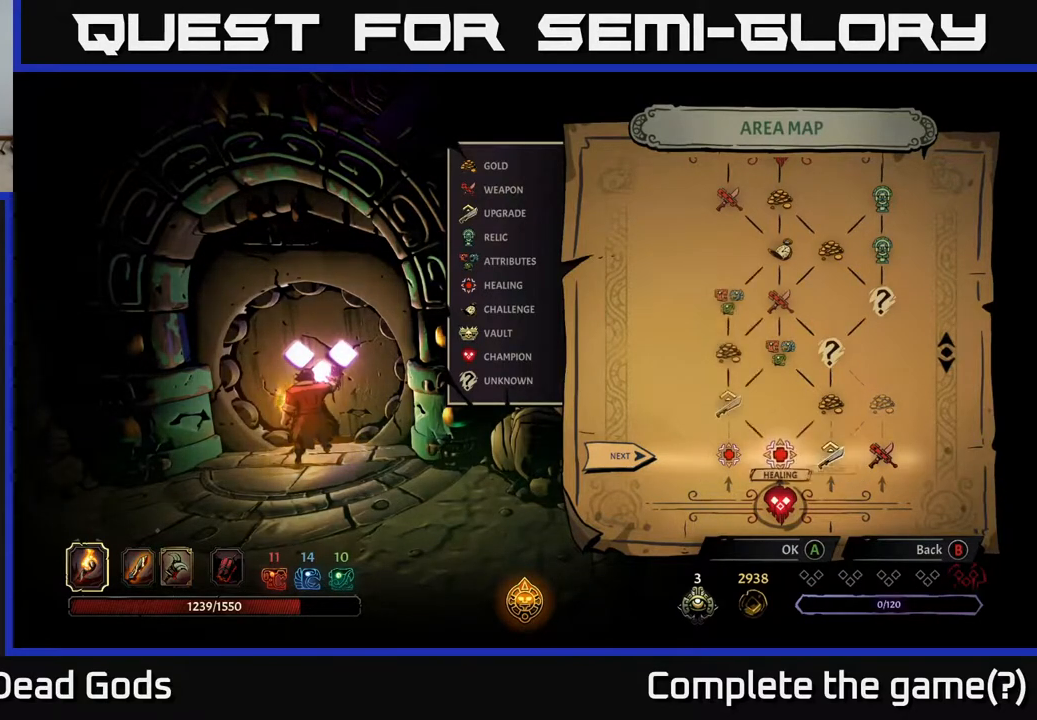
{"buttons": [], "left_stick": "center", "right_stick": "center", "events": [[217, "DPAD_RIGHT", "down"], [333, "DPAD_RIGHT", "up"]]}
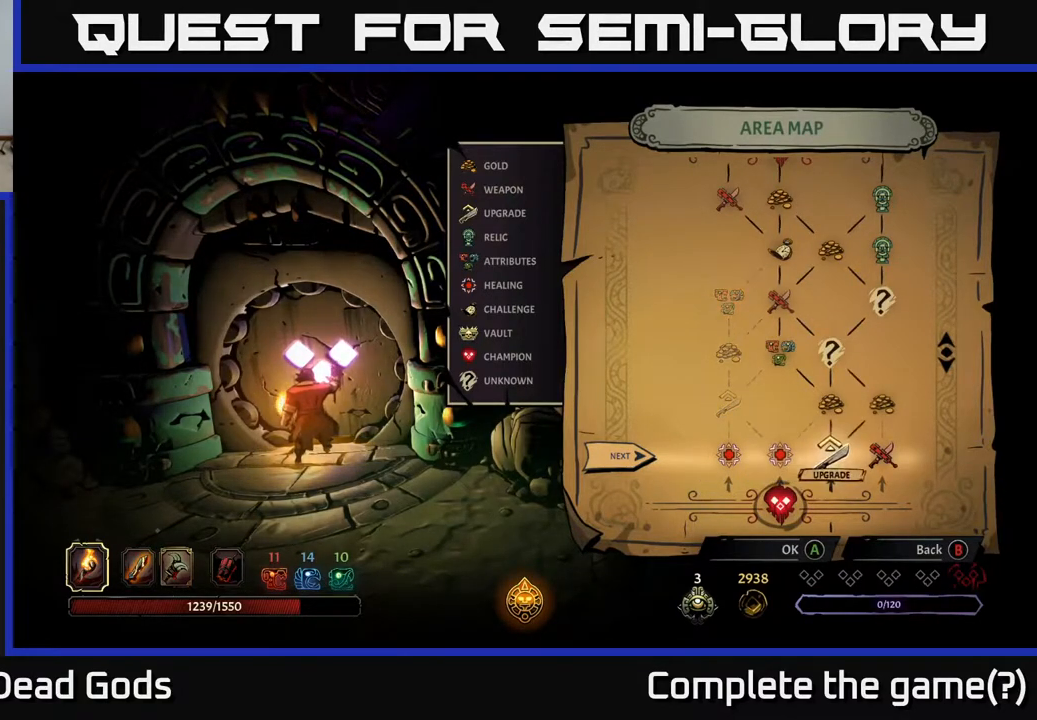
{"buttons": [], "left_stick": "center", "right_stick": "center", "events": []}
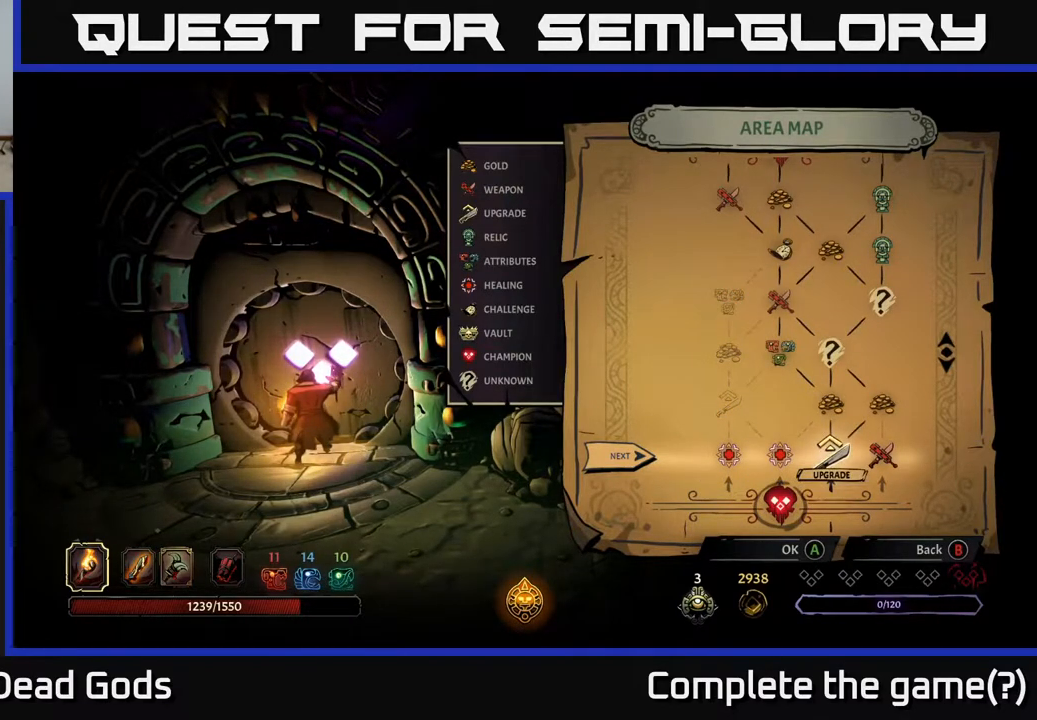
{"buttons": [], "left_stick": "center", "right_stick": "center", "events": [[333, "A", "down"], [367, "A", "up"]]}
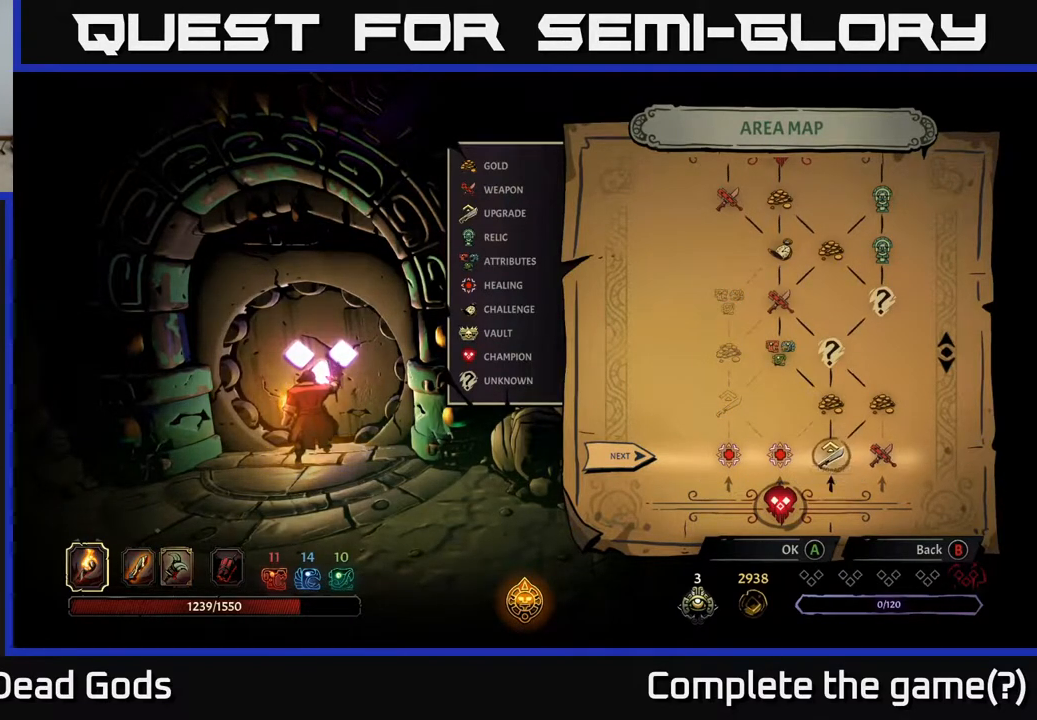
{"buttons": [], "left_stick": "center", "right_stick": "center", "events": []}